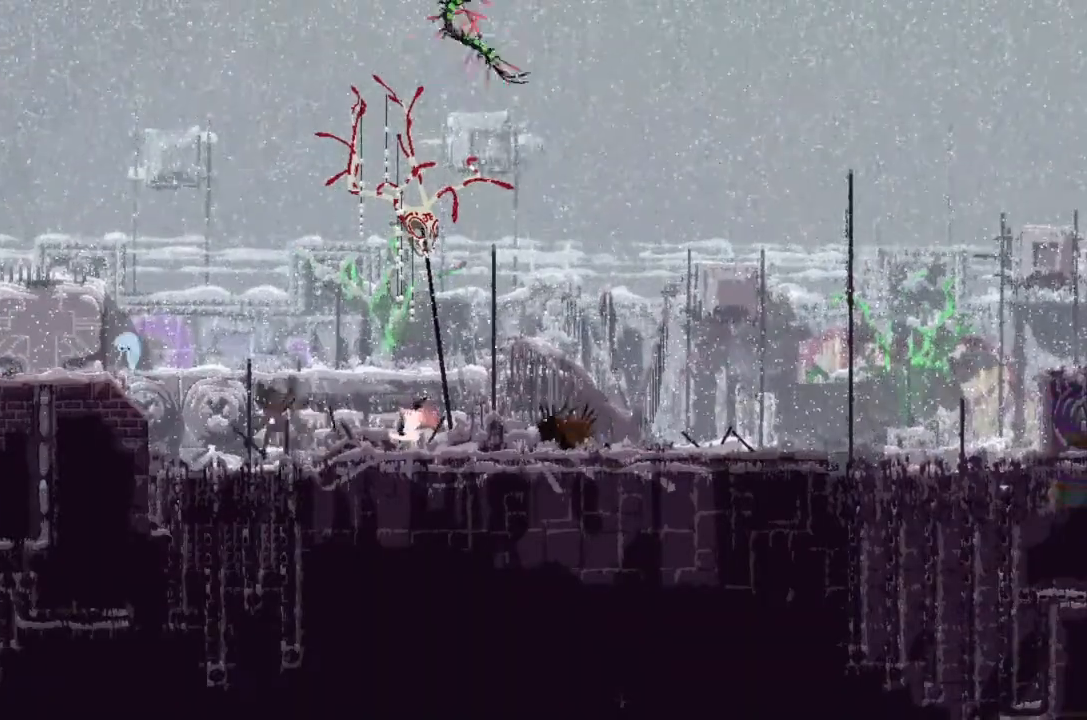
Gameplay with keyboard and mouse; each line is a JSON object with the keys held at the frame after it. "events" lists presses ("down") and releases ("up") of "down", "g", "j", "left", "right", "t" and "up" between this image and that frame as [ms after this image, input, new state], when the widget could be followed in between. No other keys are recorded. Mouse buttons are not recorded. Not read: mouse_move.
{"keys": ["left"], "events": [[33, "j", "up"], [66, "up", "up"]]}
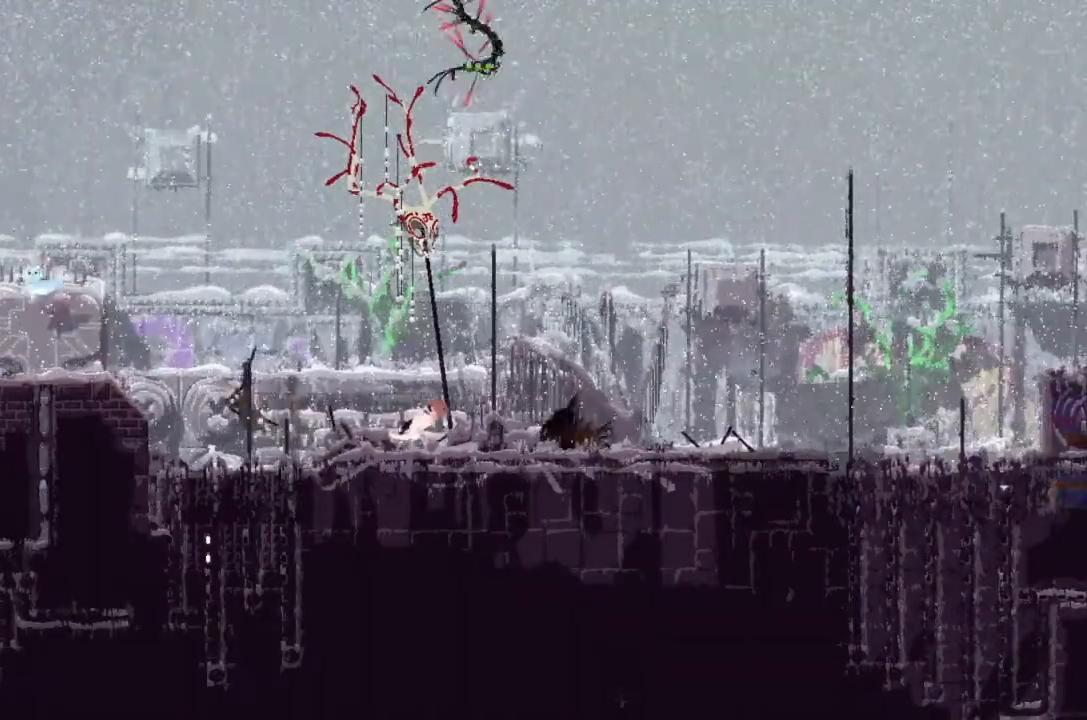
{"keys": ["left"], "events": [[33, "down", "down"], [133, "j", "down"], [366, "down", "up"], [400, "j", "up"]]}
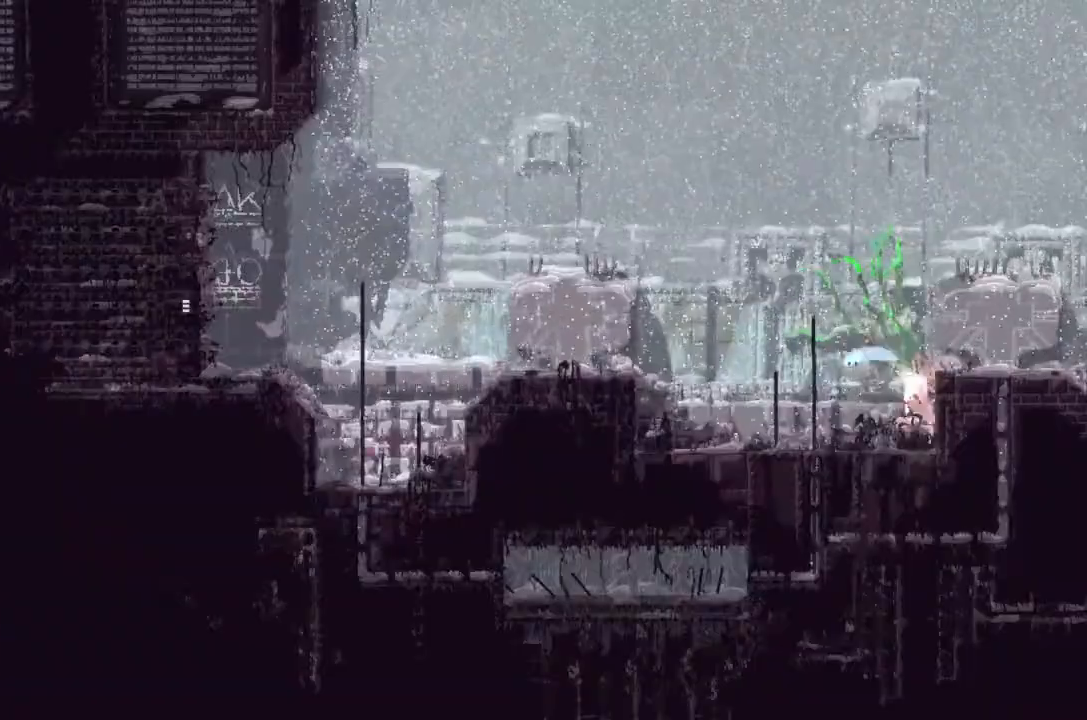
{"keys": ["j", "left"], "events": [[200, "j", "down"], [300, "j", "up"], [300, "up", "down"], [400, "j", "down"], [400, "up", "up"]]}
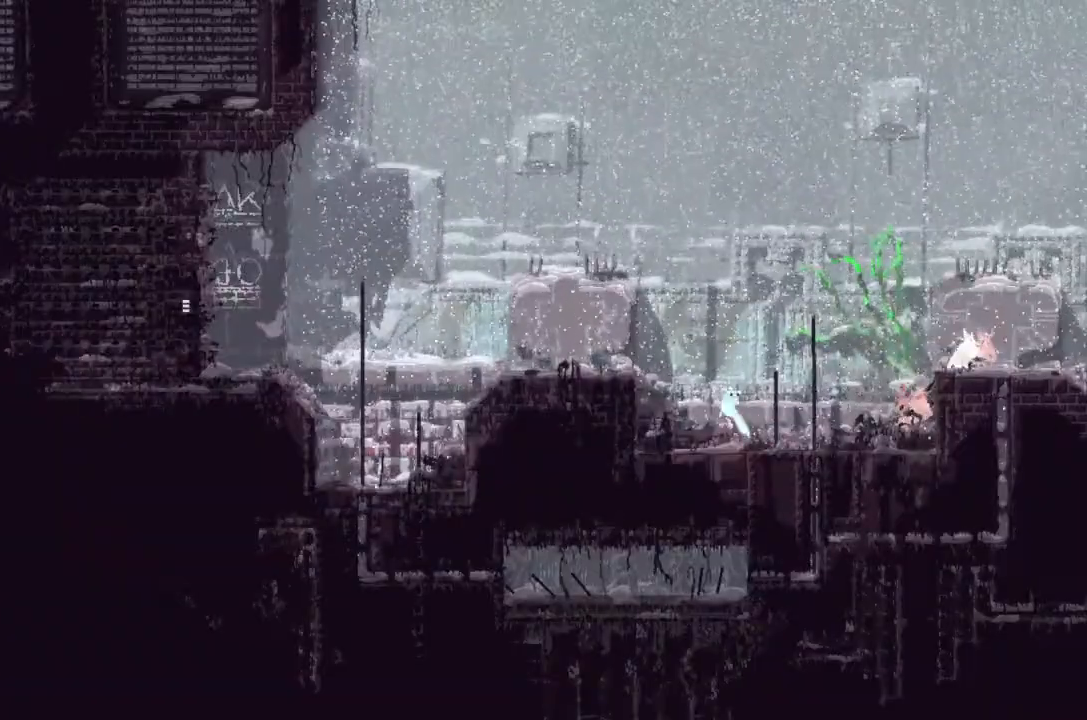
{"keys": ["j", "left"], "events": [[66, "up", "down"], [133, "j", "up"], [133, "up", "up"], [366, "j", "down"]]}
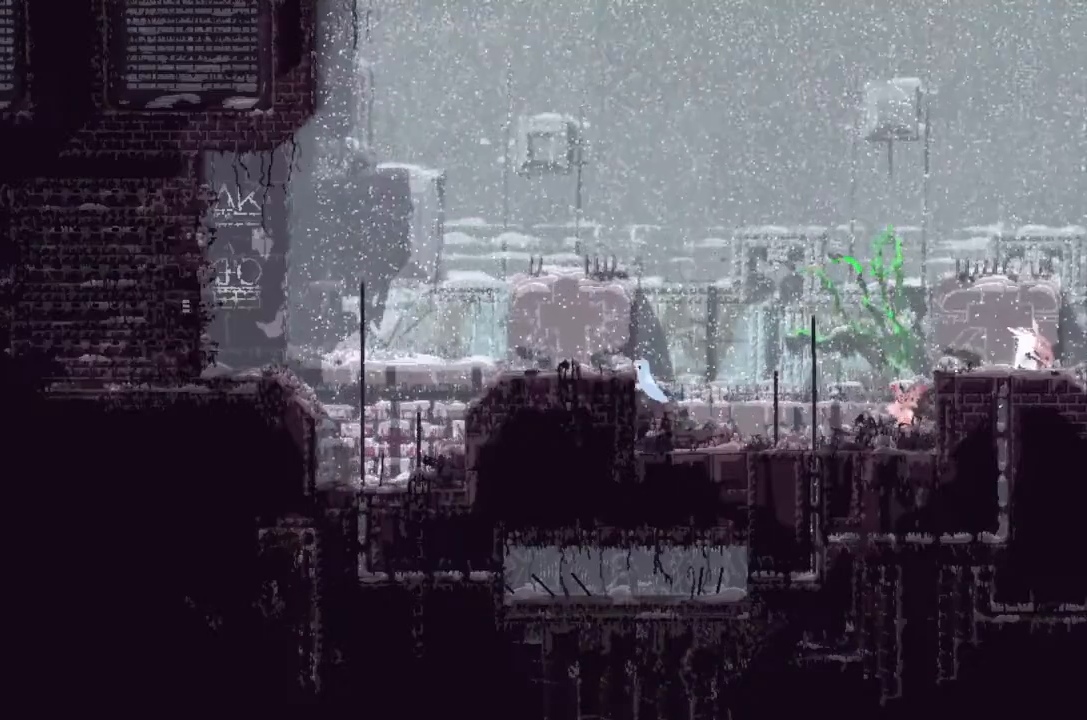
{"keys": ["down", "left"], "events": [[133, "j", "up"], [300, "down", "down"]]}
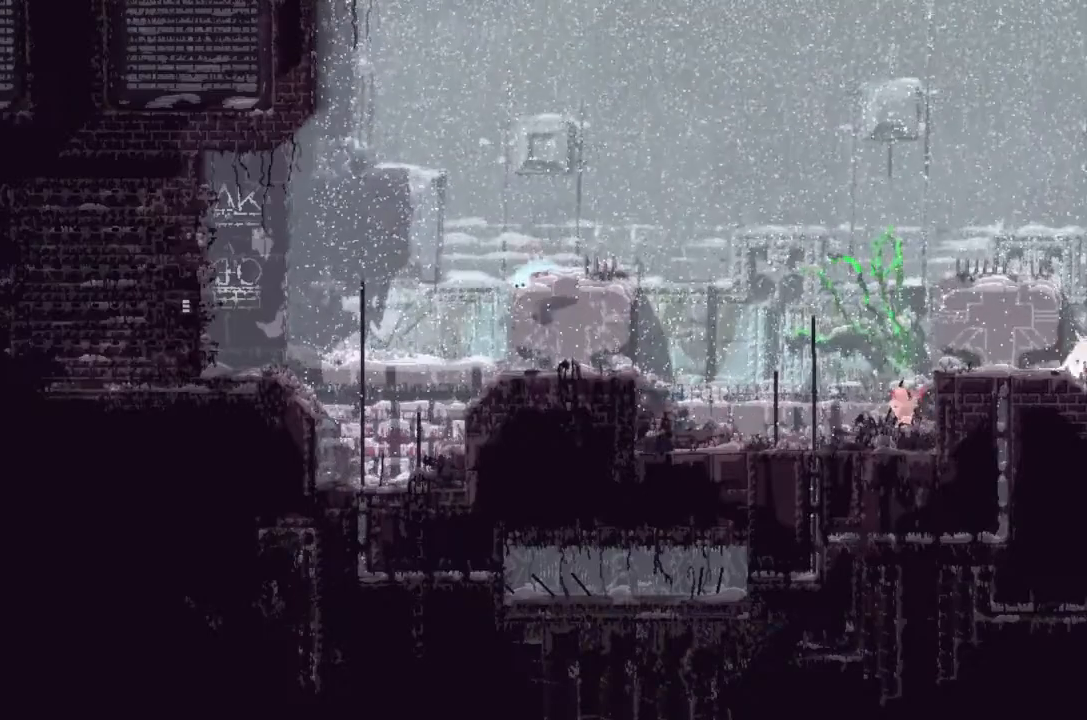
{"keys": ["left"], "events": [[433, "down", "up"]]}
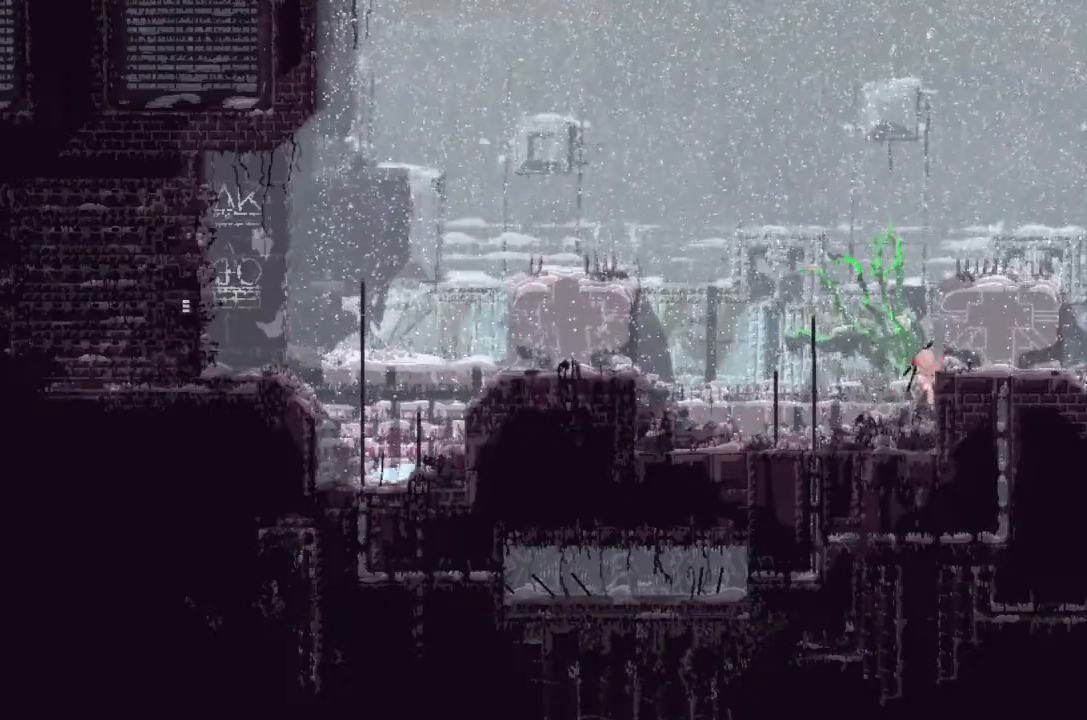
{"keys": ["up"], "events": [[133, "up", "down"], [233, "left", "up"]]}
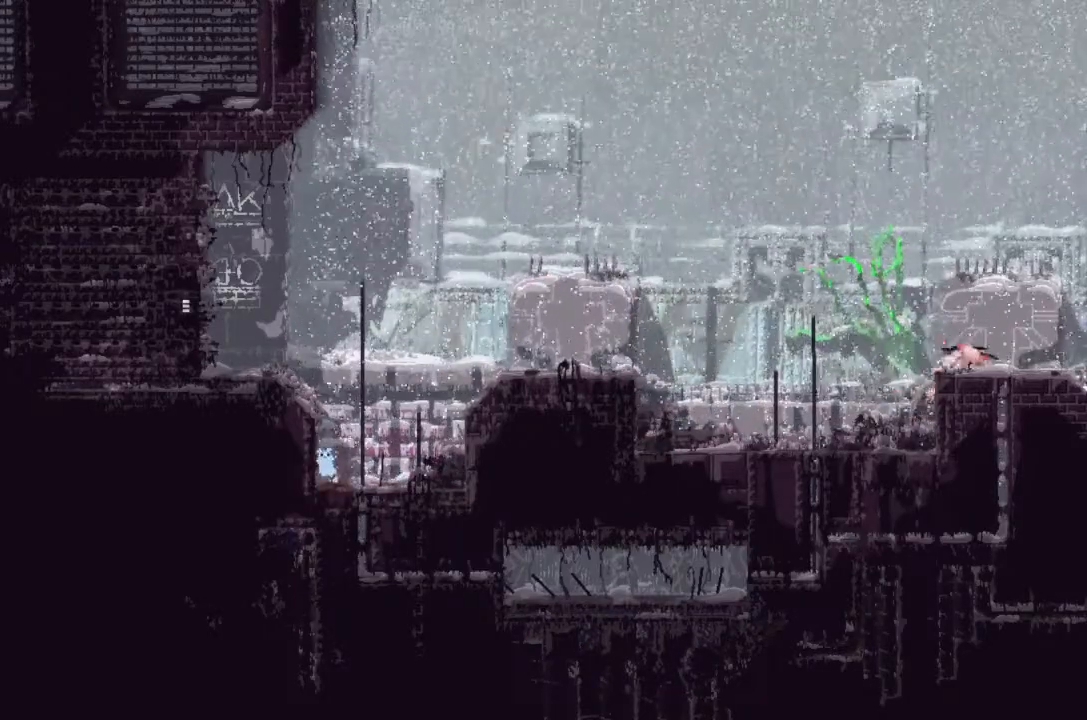
{"keys": ["up"], "events": [[33, "right", "down"], [200, "j", "down"], [266, "right", "up"], [400, "j", "up"]]}
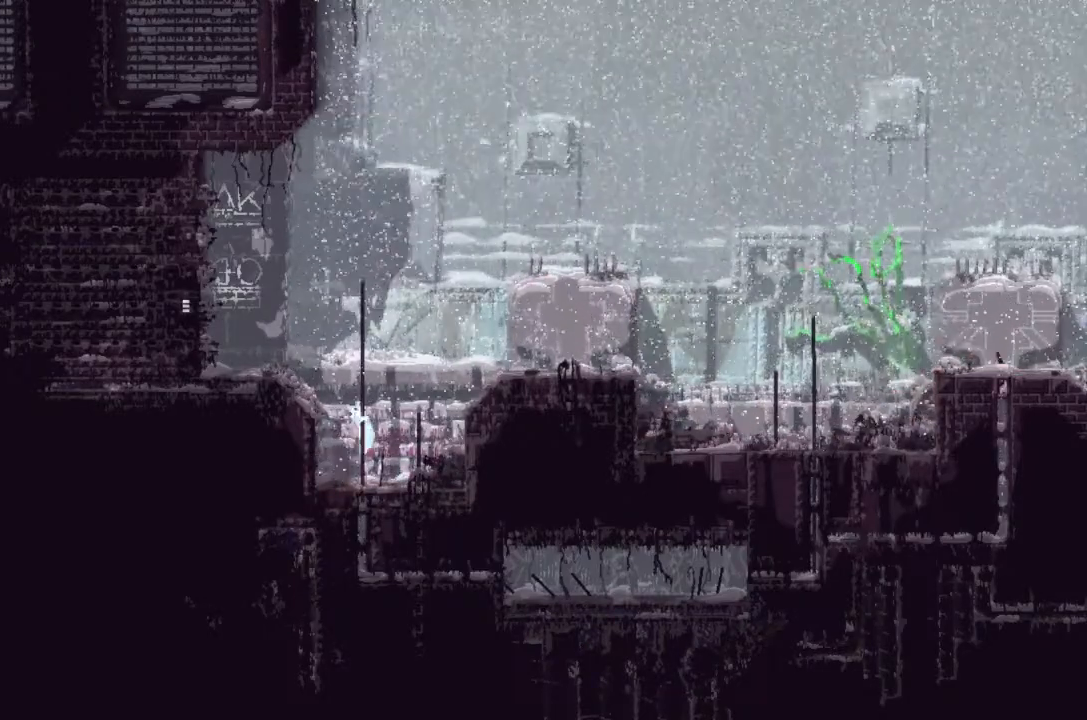
{"keys": ["left"], "events": [[66, "j", "down"], [66, "left", "down"], [133, "j", "up"], [233, "j", "down"], [233, "up", "up"], [366, "j", "up"]]}
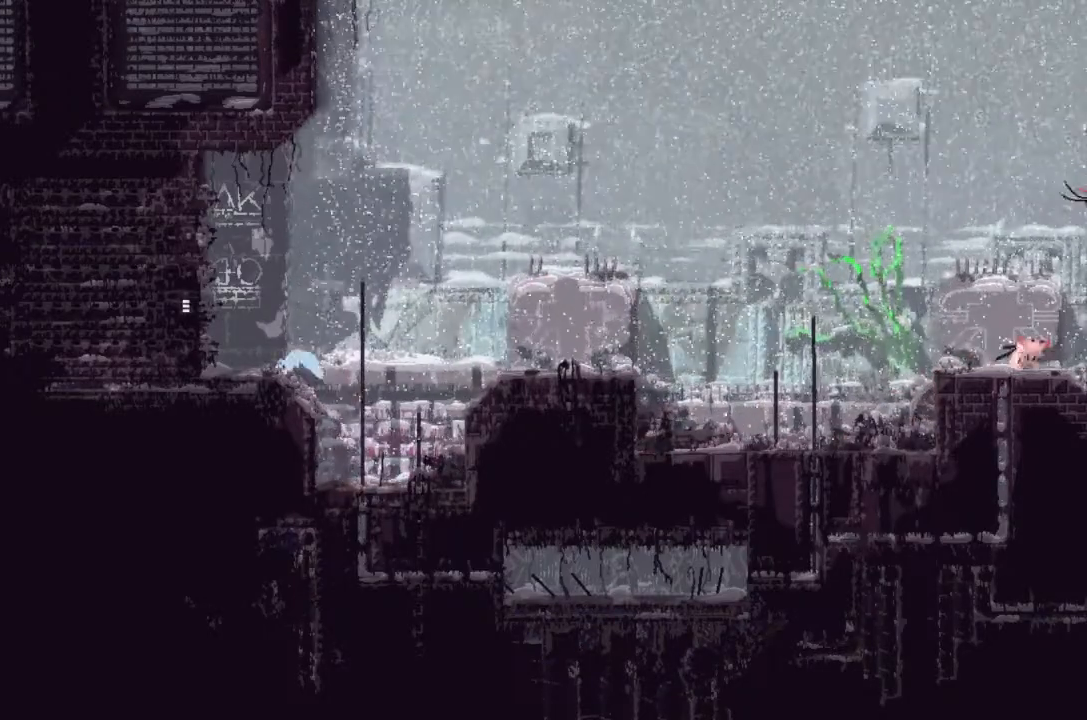
{"keys": ["left"], "events": [[33, "up", "down"], [100, "up", "up"], [233, "j", "down"], [300, "j", "up"]]}
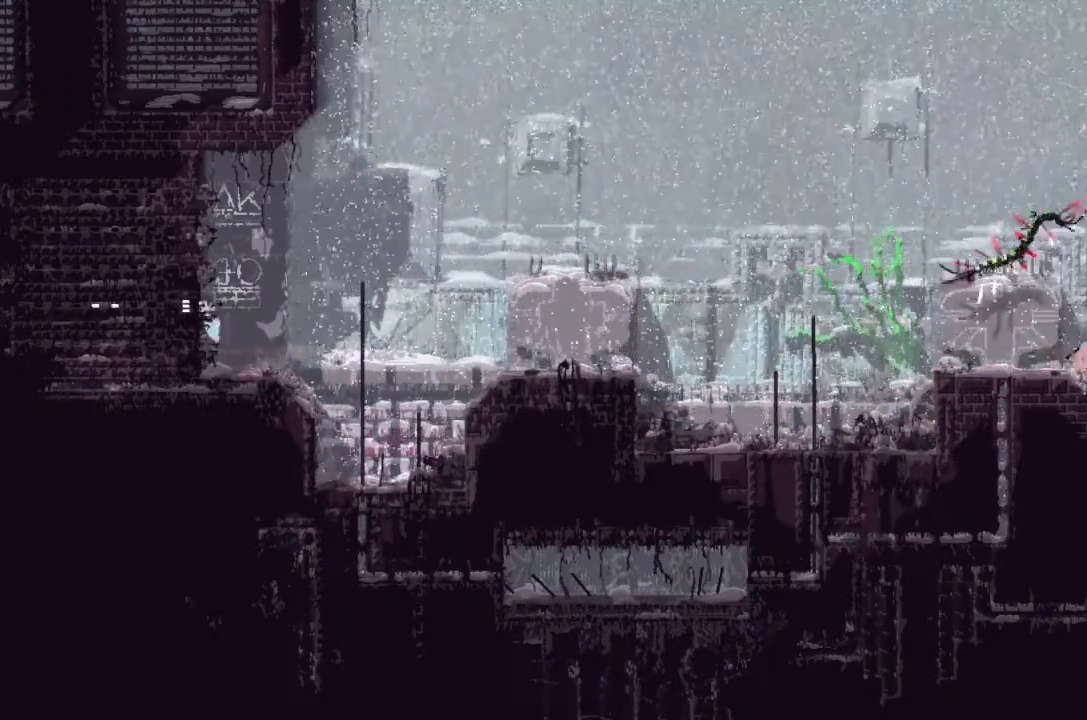
{"keys": ["left"], "events": []}
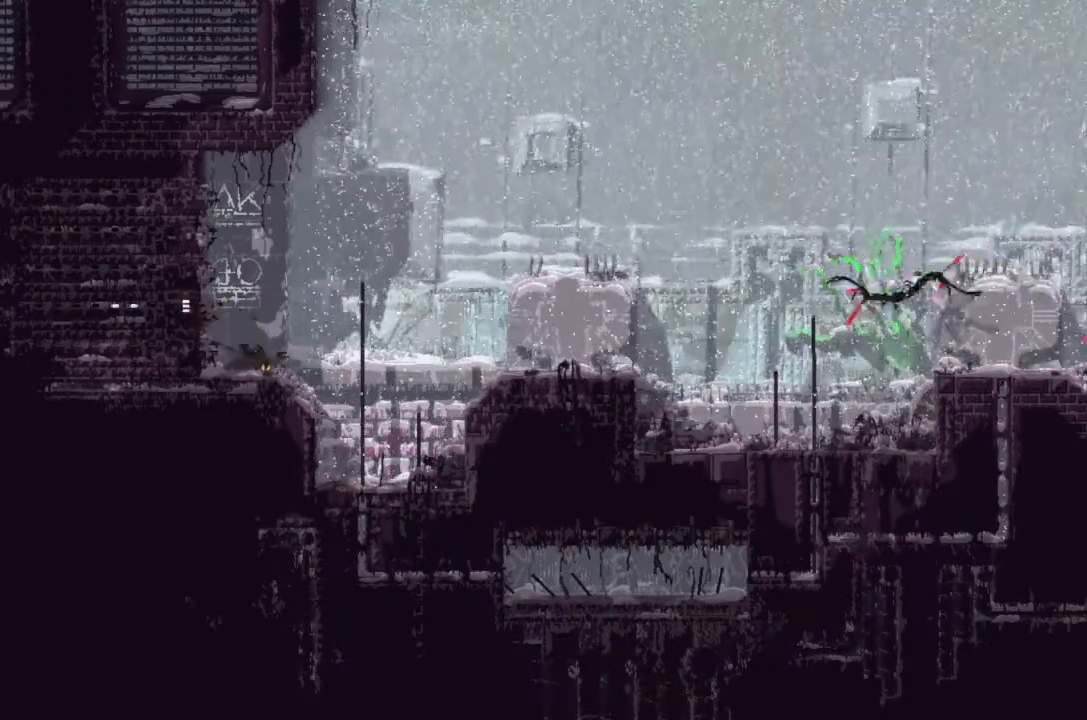
{"keys": ["left"], "events": []}
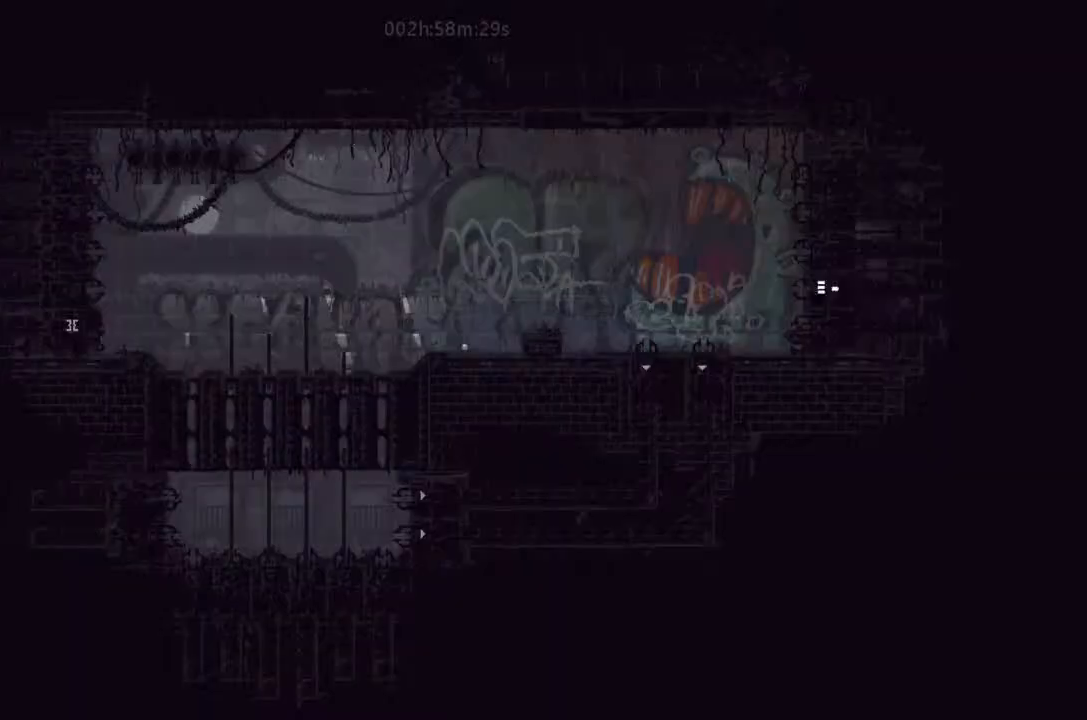
{"keys": ["j", "left", "up"], "events": [[233, "j", "down"], [366, "j", "up"], [400, "j", "down"], [433, "up", "down"]]}
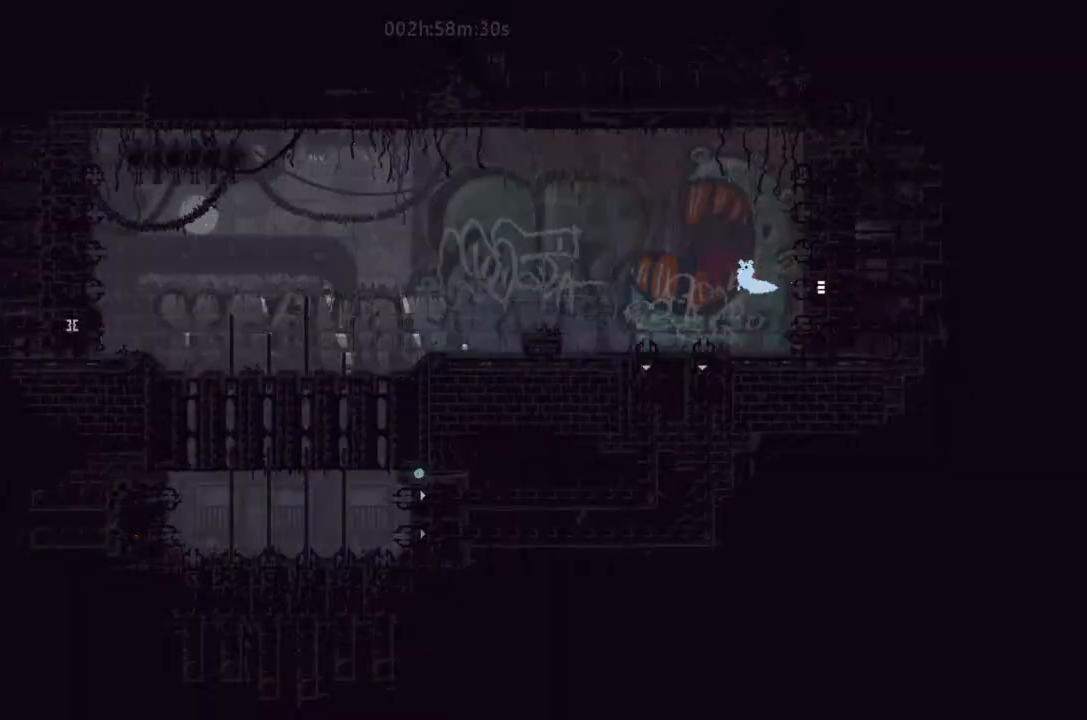
{"keys": ["left"], "events": [[33, "j", "up"], [33, "up", "up"]]}
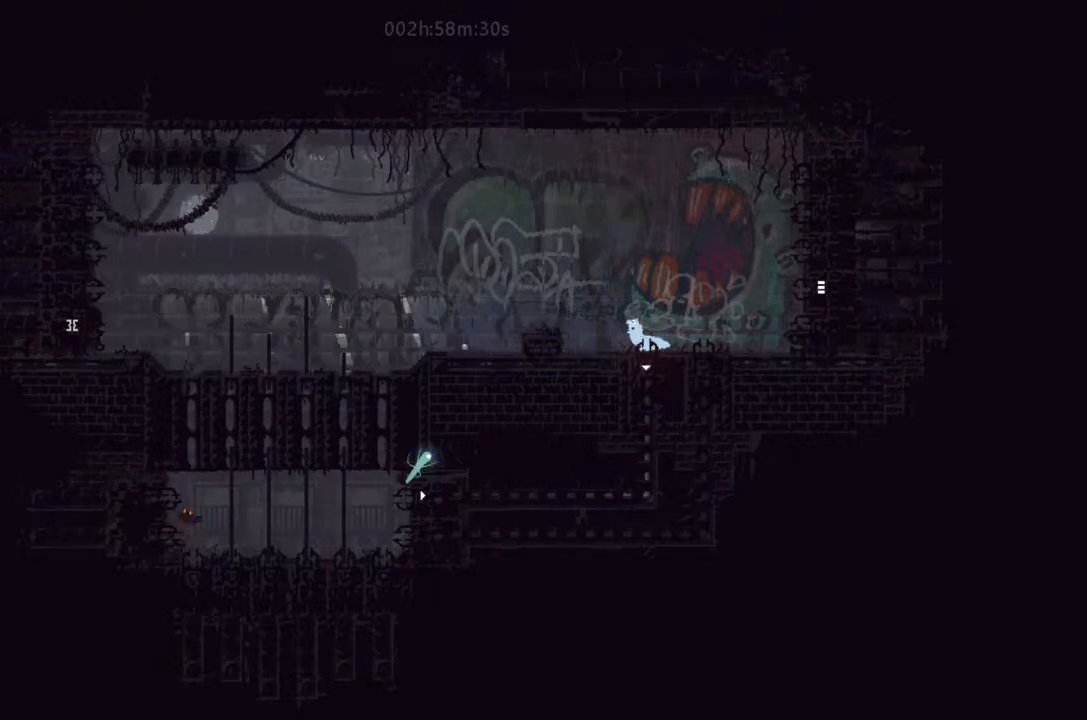
{"keys": ["down", "j", "left"], "events": [[33, "j", "down"], [466, "down", "down"]]}
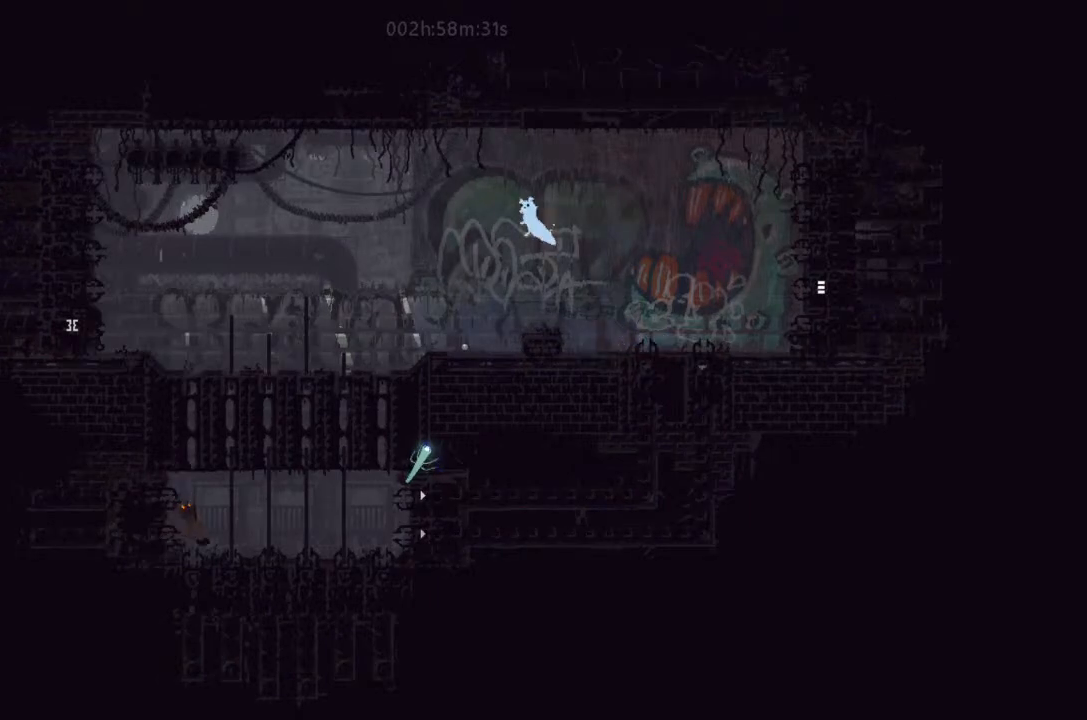
{"keys": ["down", "left"], "events": [[66, "j", "up"]]}
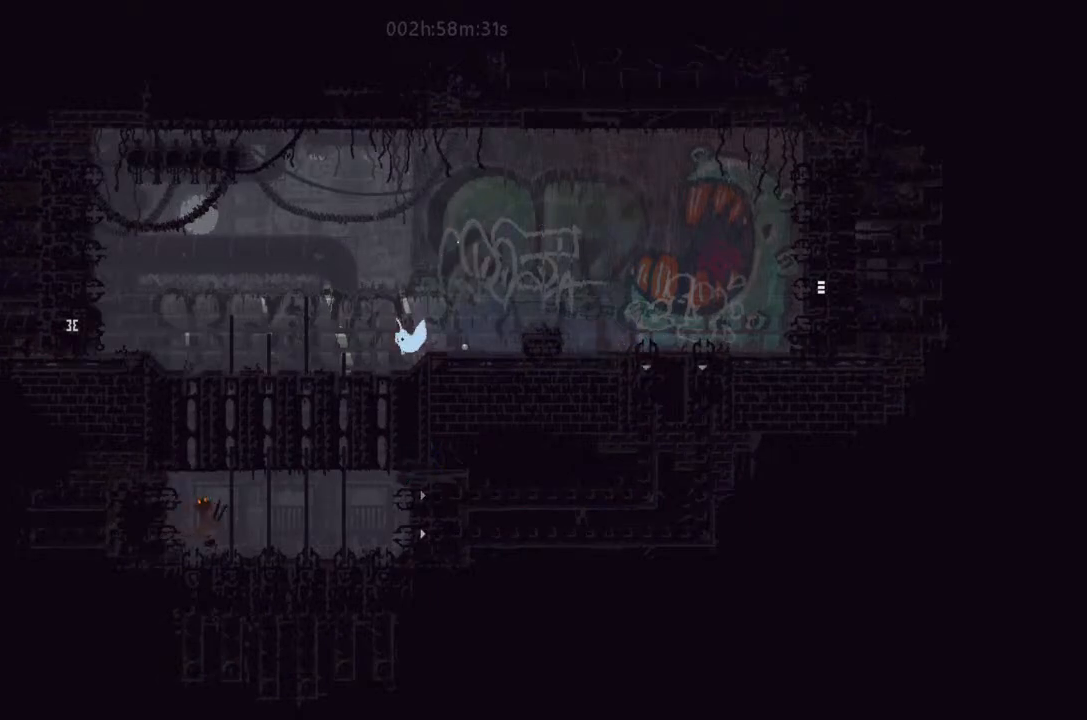
{"keys": ["down", "j", "left"], "events": [[433, "j", "down"]]}
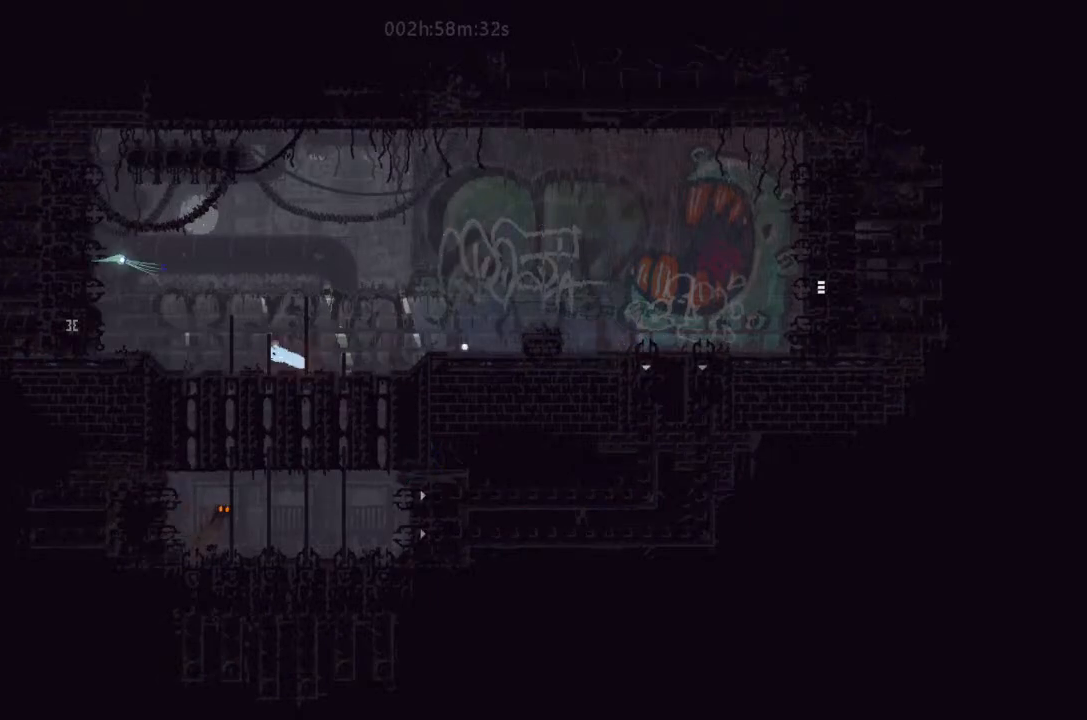
{"keys": ["left"], "events": [[33, "down", "up"], [266, "j", "up"]]}
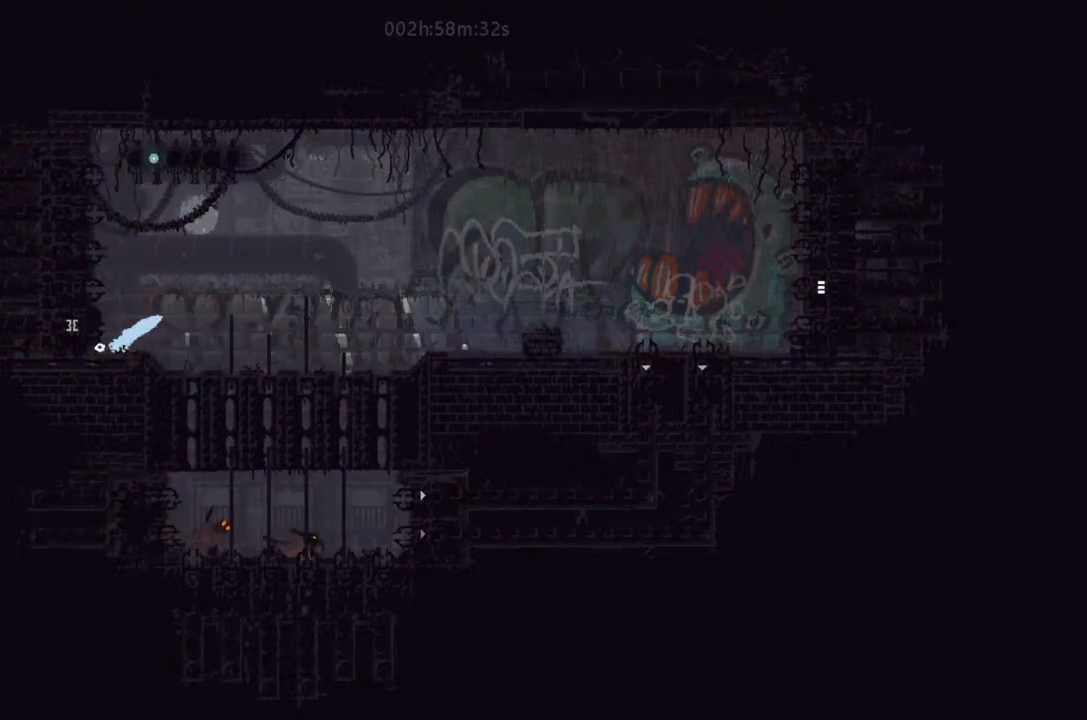
{"keys": ["left"], "events": [[33, "j", "down"], [266, "j", "up"]]}
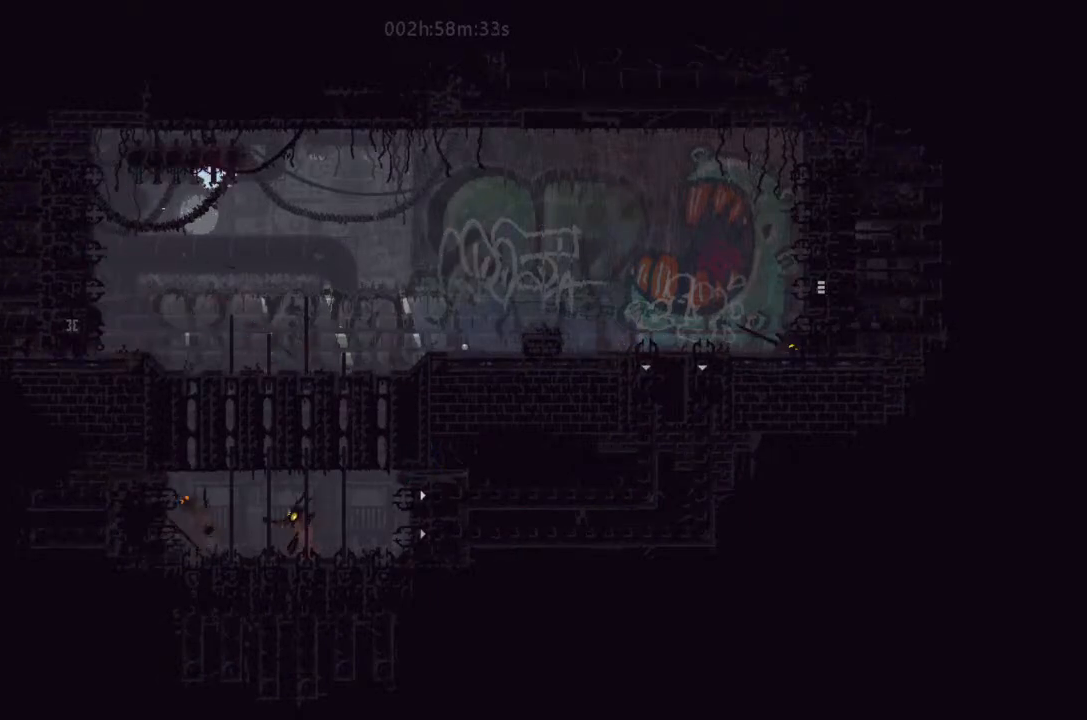
{"keys": ["down", "left"], "events": [[233, "down", "down"]]}
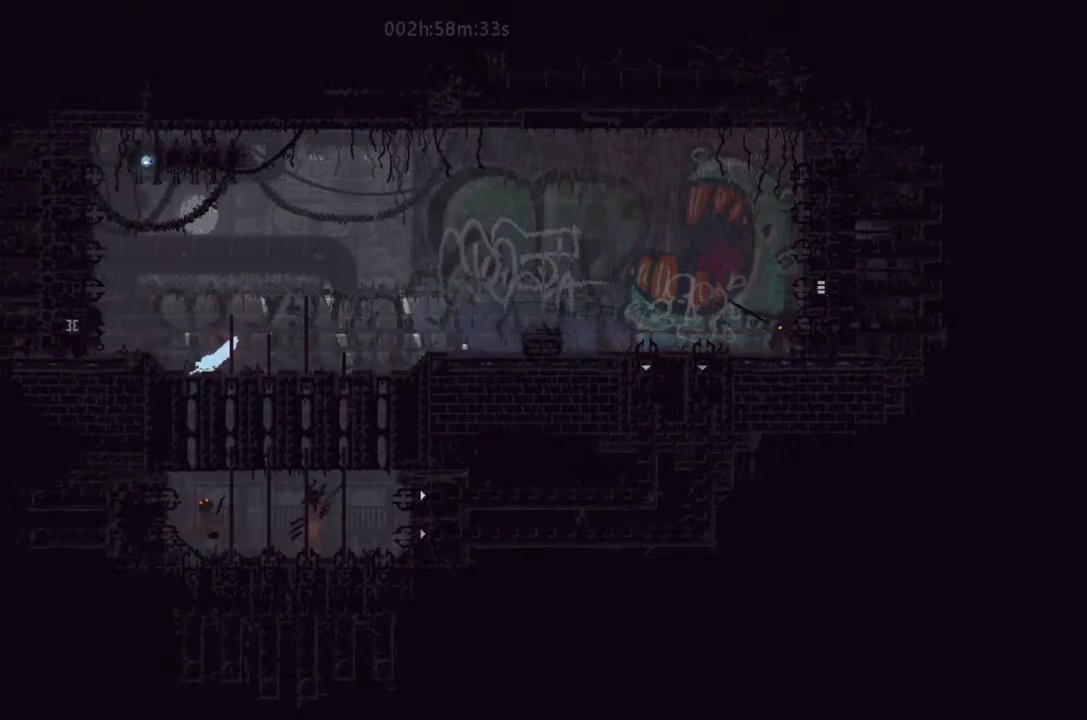
{"keys": ["left"], "events": [[300, "down", "up"]]}
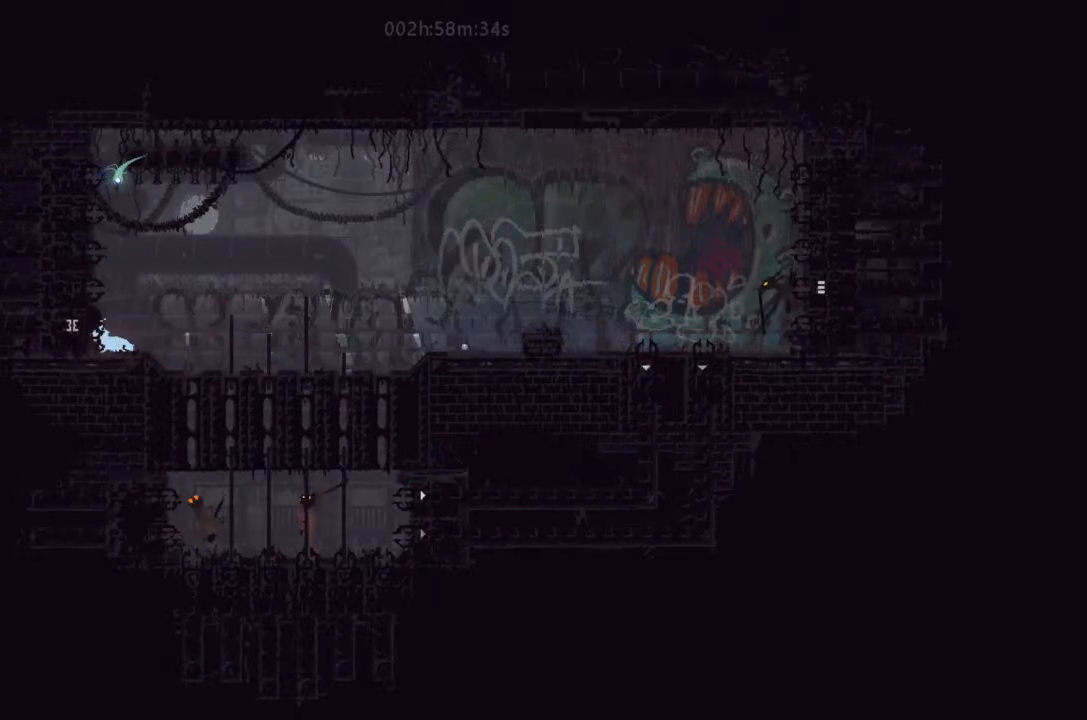
{"keys": ["left"], "events": [[33, "j", "down"], [233, "j", "up"]]}
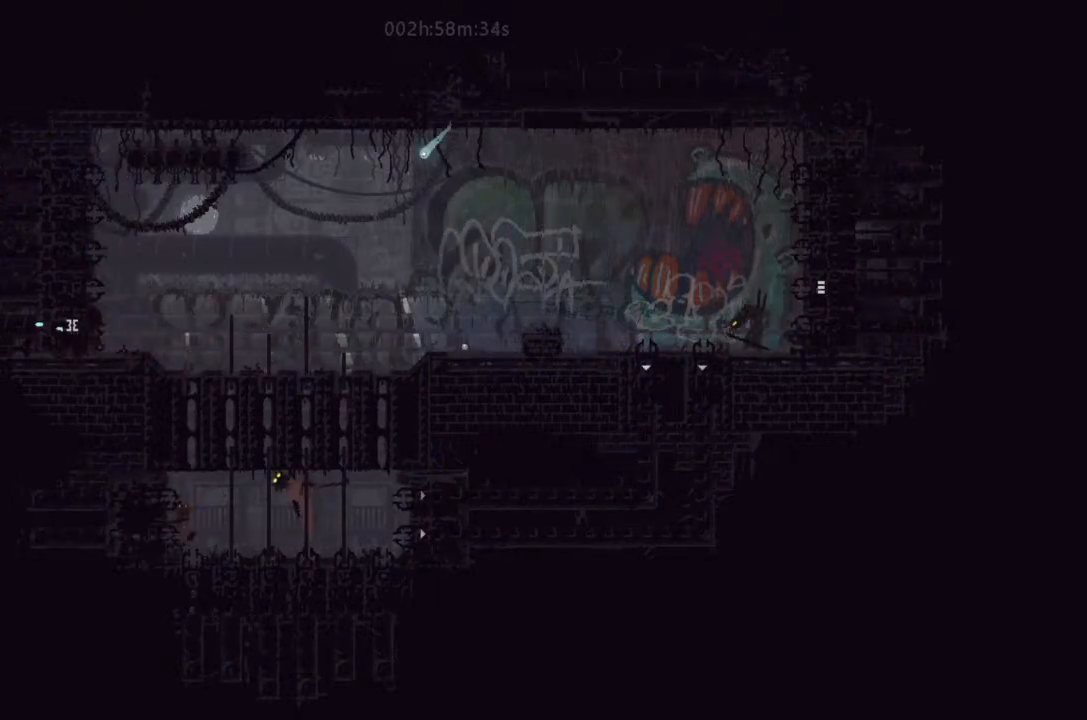
{"keys": ["j", "left"], "events": [[233, "j", "down"], [300, "j", "up"], [400, "j", "down"]]}
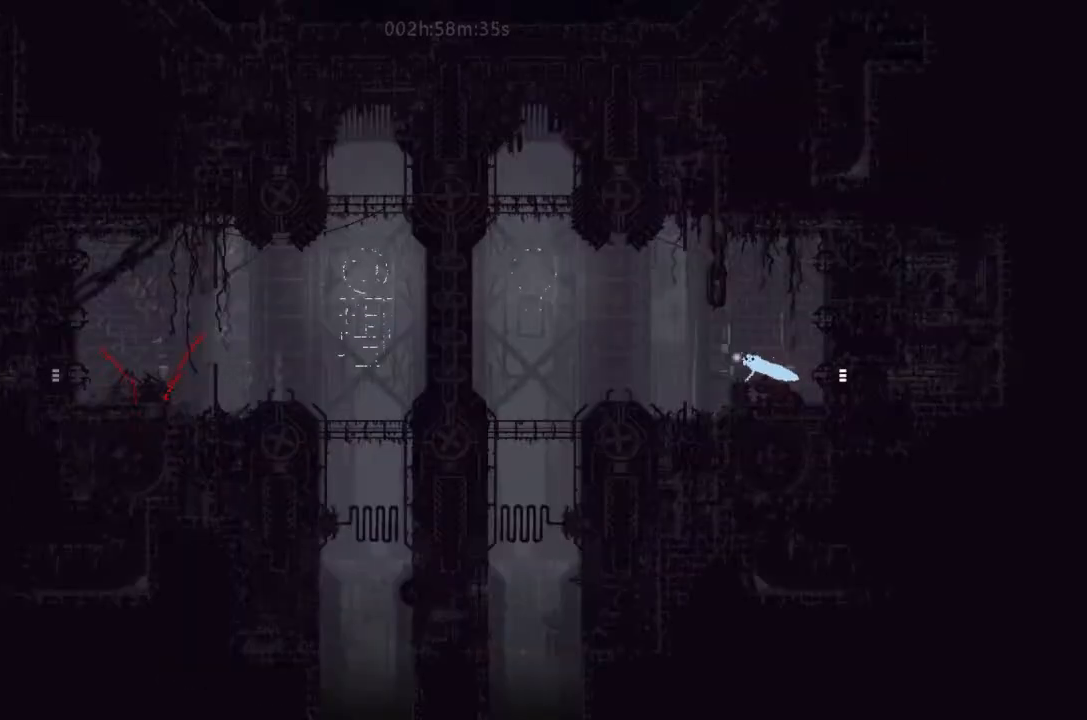
{"keys": ["left"], "events": [[66, "j", "up"], [133, "j", "down"], [300, "j", "up"]]}
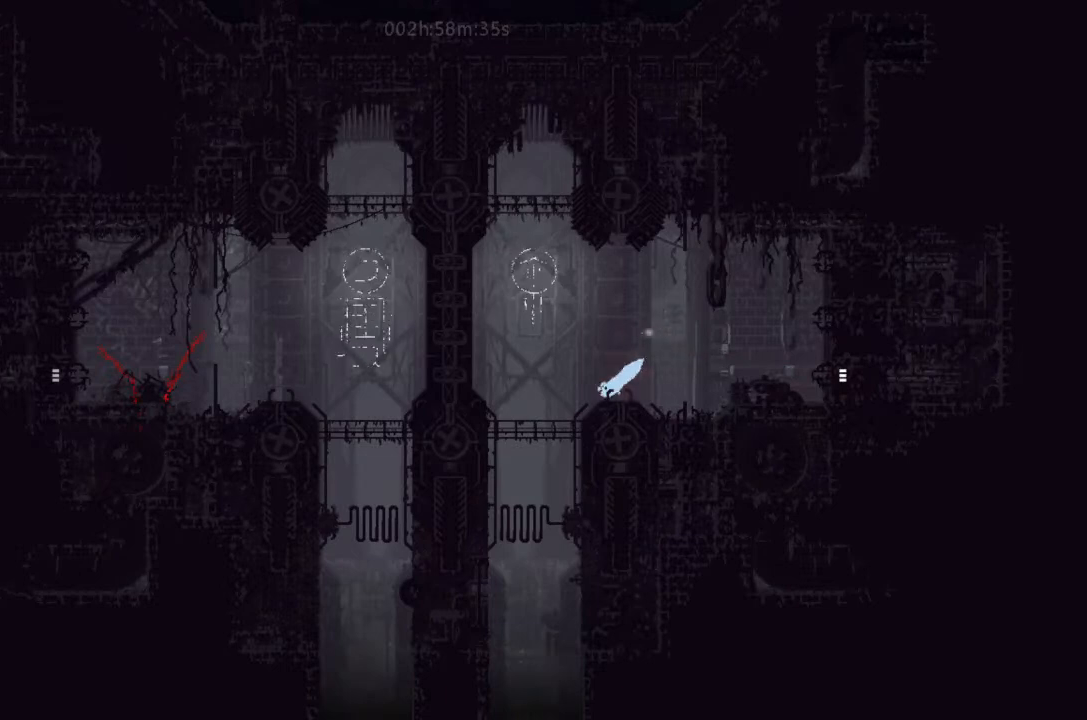
{"keys": [], "events": [[400, "left", "up"]]}
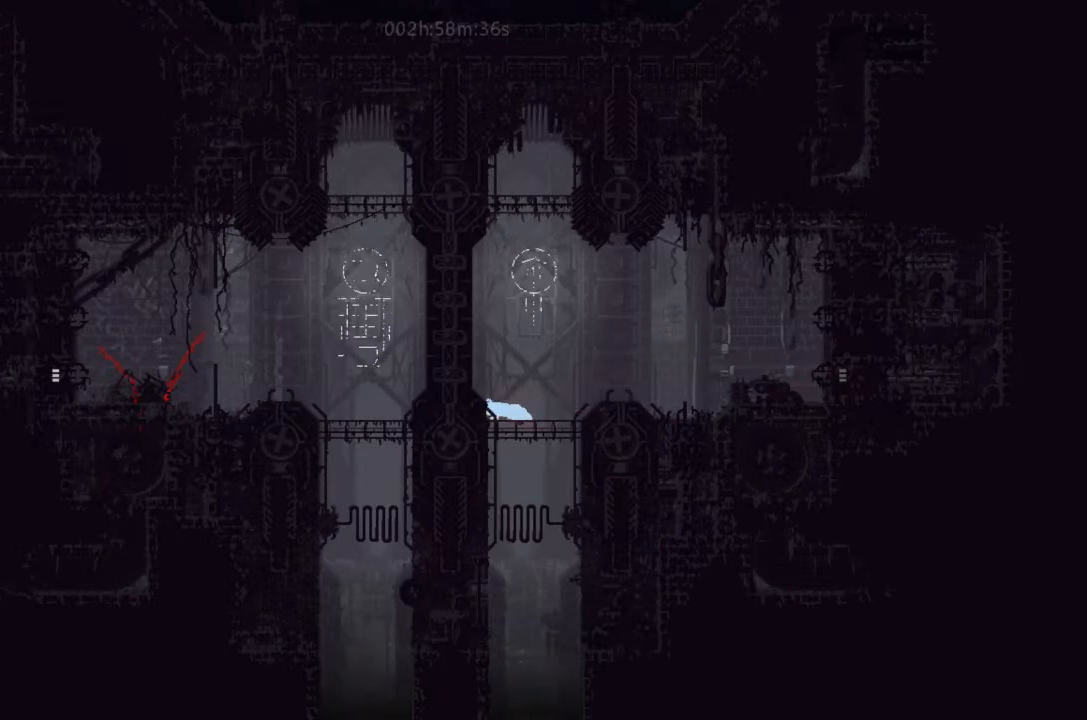
{"keys": [], "events": []}
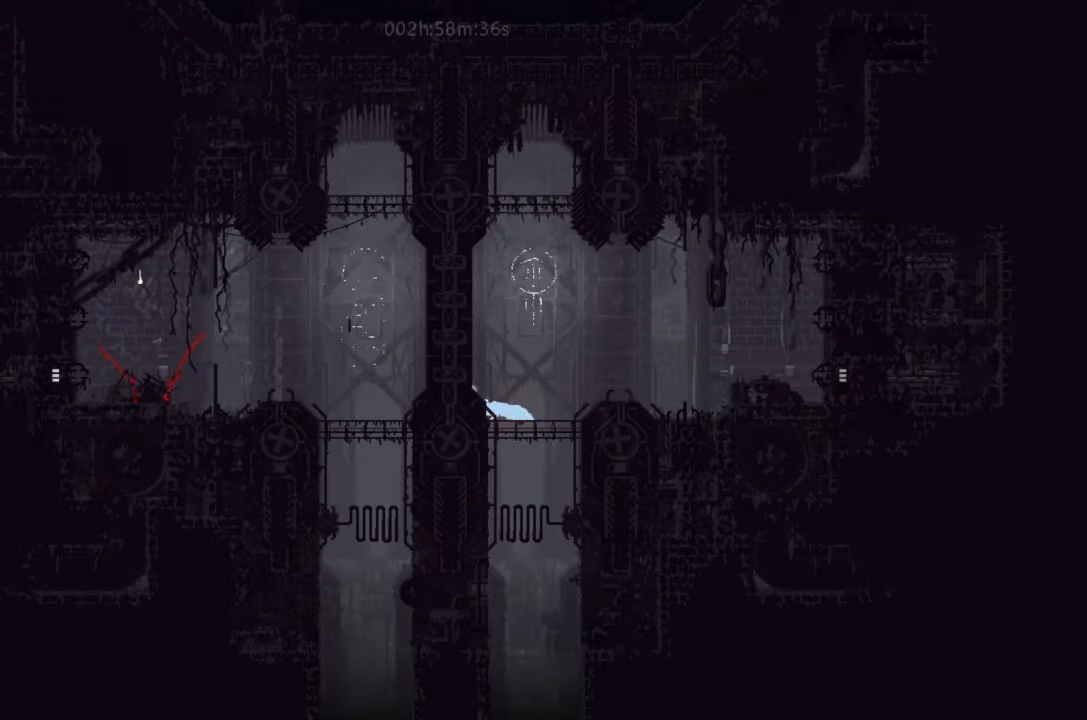
{"keys": [], "events": []}